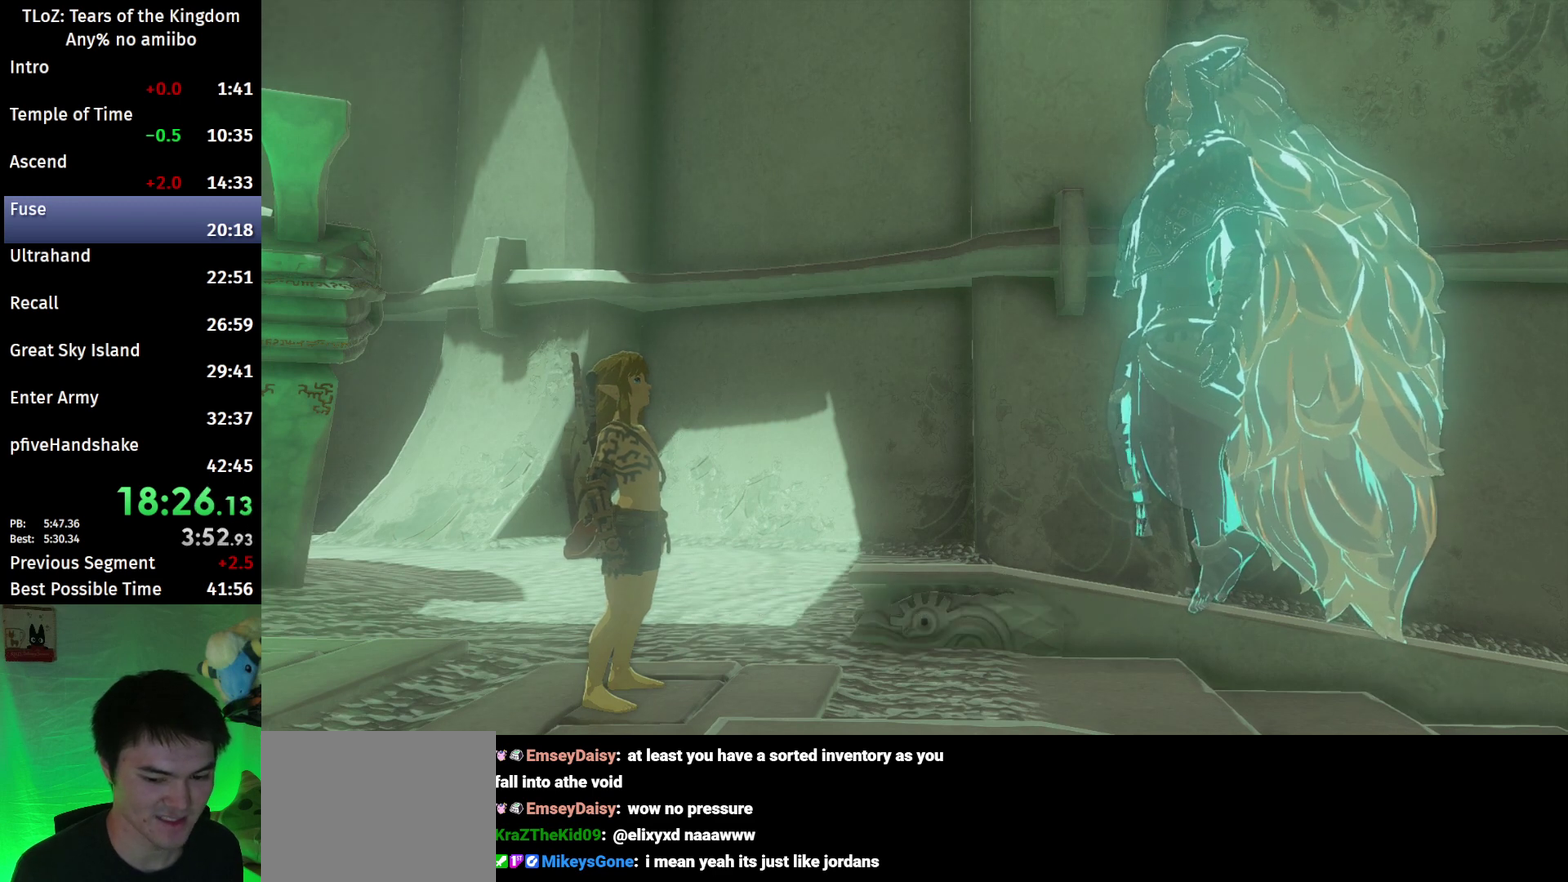
Gameplay with a controller (Nintendo layout); each line is a JSON object with the inputs held at the frame after it. "events" lists button and stick changes between this image and that frame as [ms after this image, input, new state], when the widget could be followed in between. This overlay highlights the sticks when they move; stick clicks (L3 R3) are not distinguishable. Not read: L3 R3.
{"buttons": [], "left_stick": "center", "right_stick": "center"}
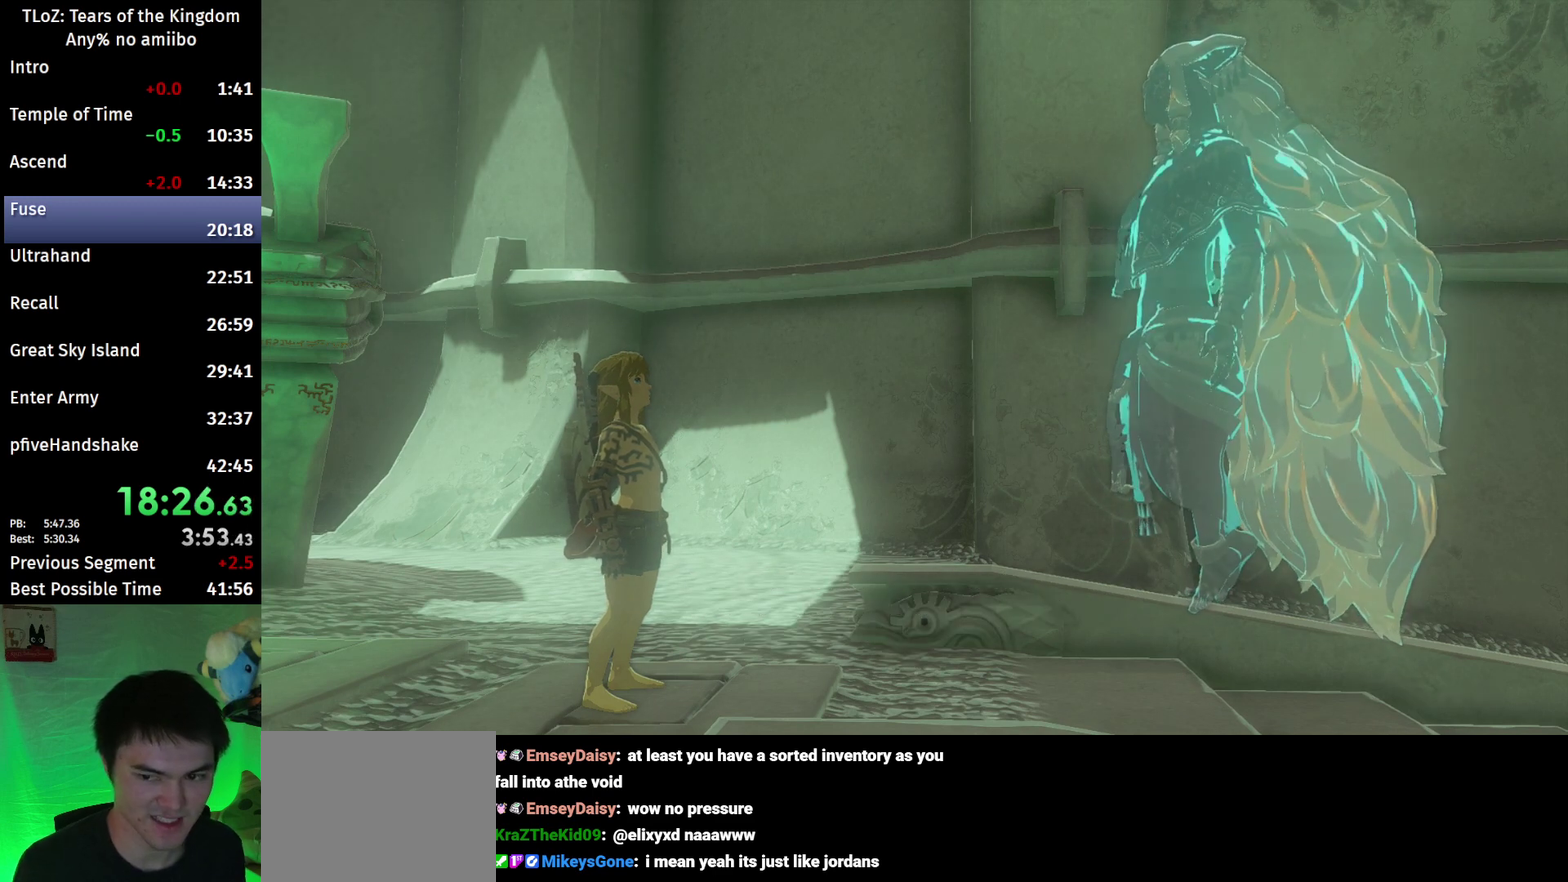
{"buttons": ["L1", "L2"], "left_stick": "center", "right_stick": "center", "events": [[200, "B", "down"], [233, "B", "up"], [333, "B", "down"], [400, "B", "up"], [467, "L1", "down"], [500, "L2", "down"]]}
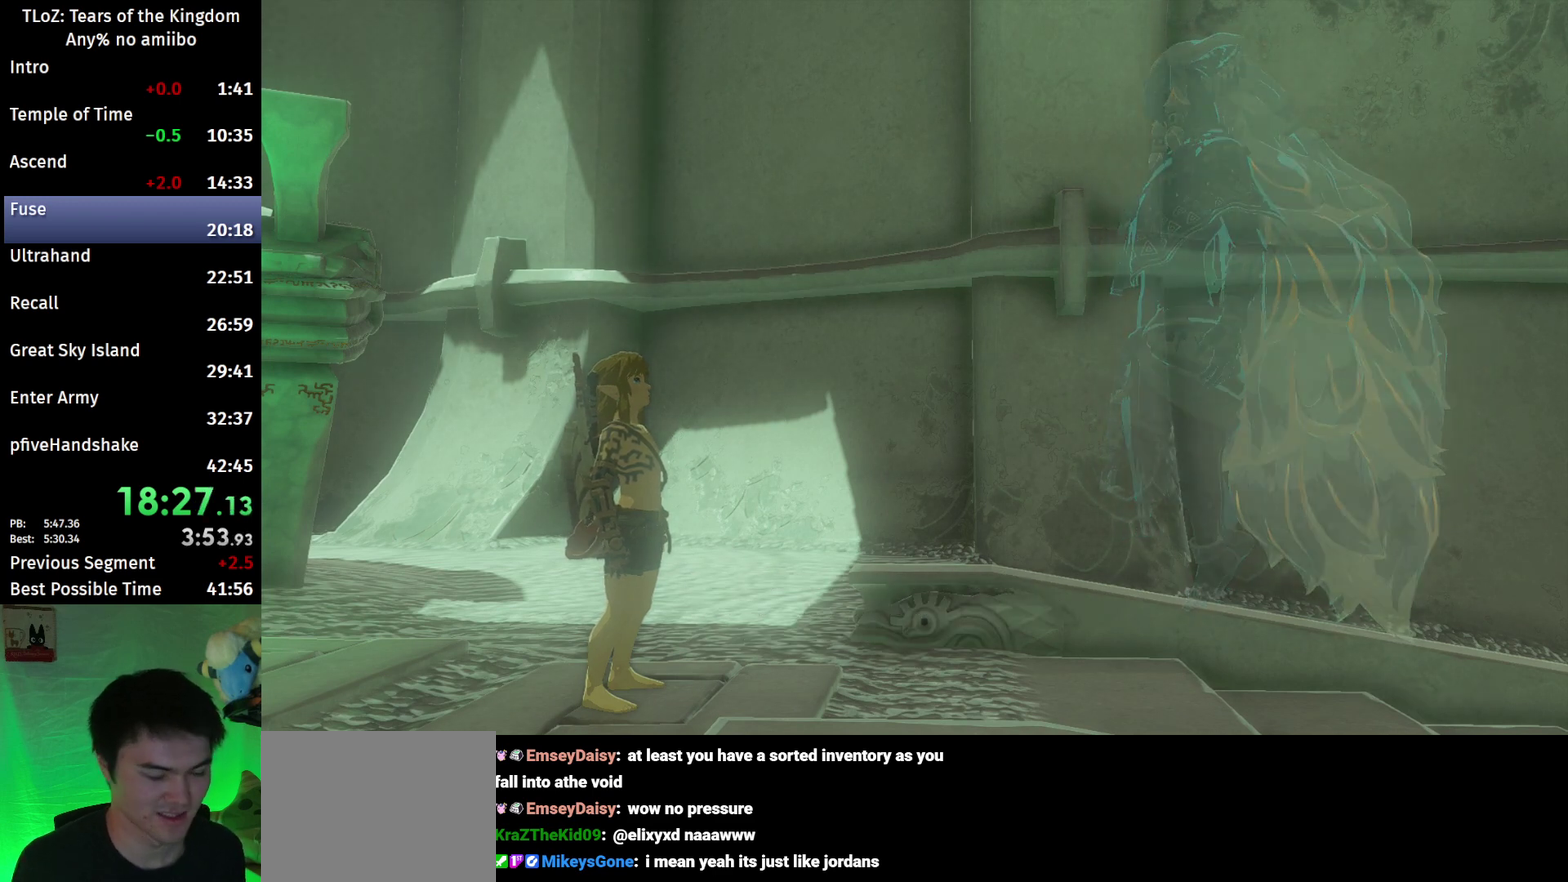
{"buttons": [], "left_stick": "center", "right_stick": "center", "events": [[100, "L1", "up"], [100, "R2", "down"], [133, "L2", "up"], [133, "R1", "down"], [167, "R2", "up"], [233, "R1", "up"], [267, "B", "down"], [333, "A", "down"], [400, "B", "up"], [467, "A", "up"]]}
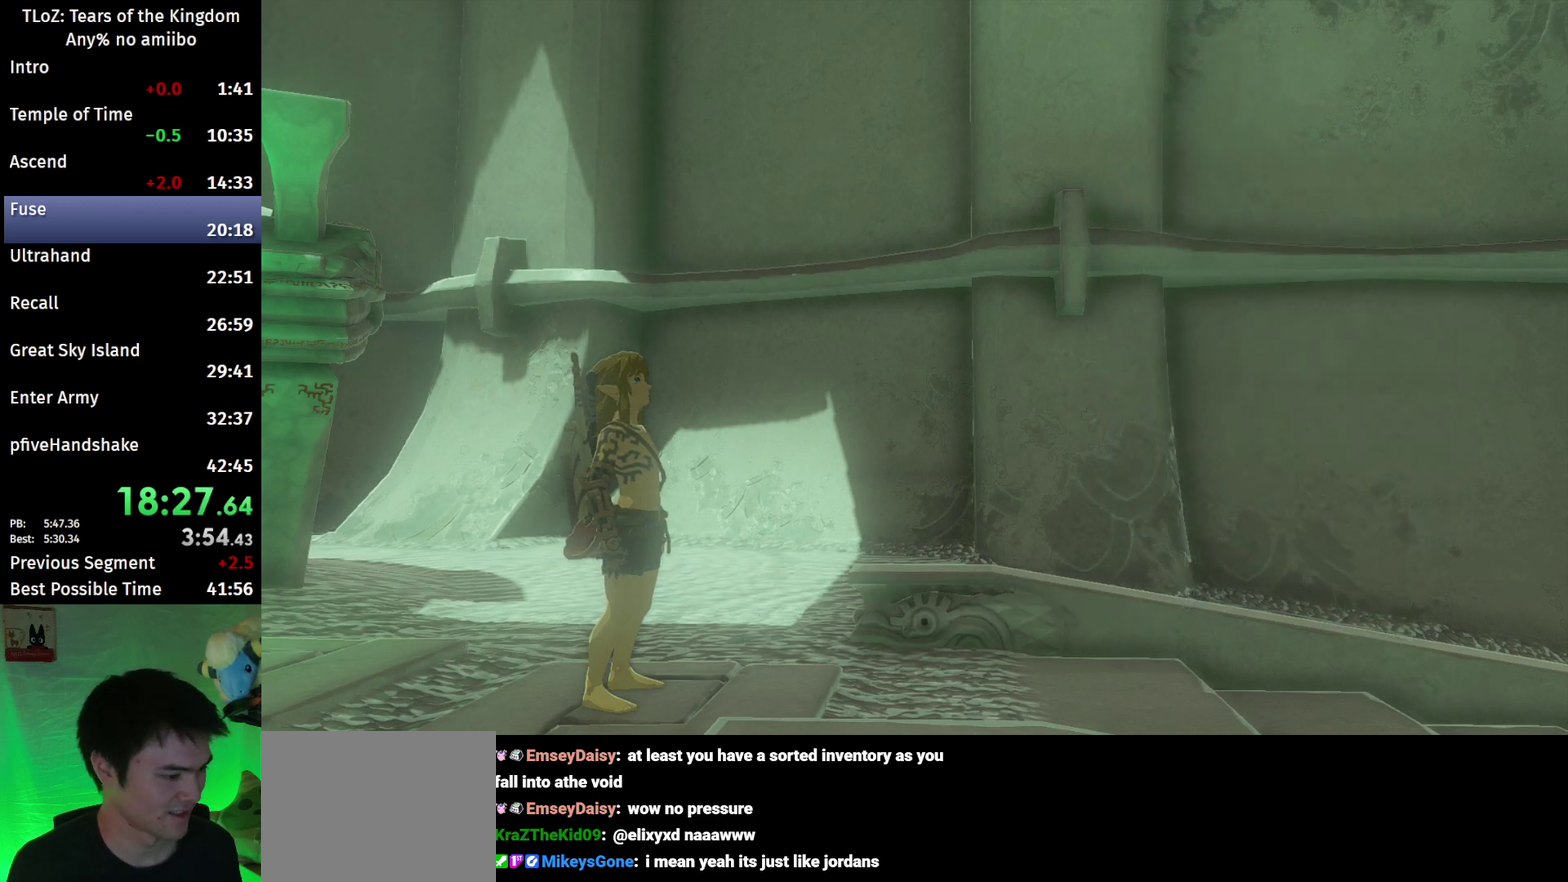
{"buttons": [], "left_stick": "up", "right_stick": "center", "events": [[33, "B", "down"], [67, "A", "down"], [67, "B", "up"], [100, "A", "up"], [200, "left_stick", "up"]]}
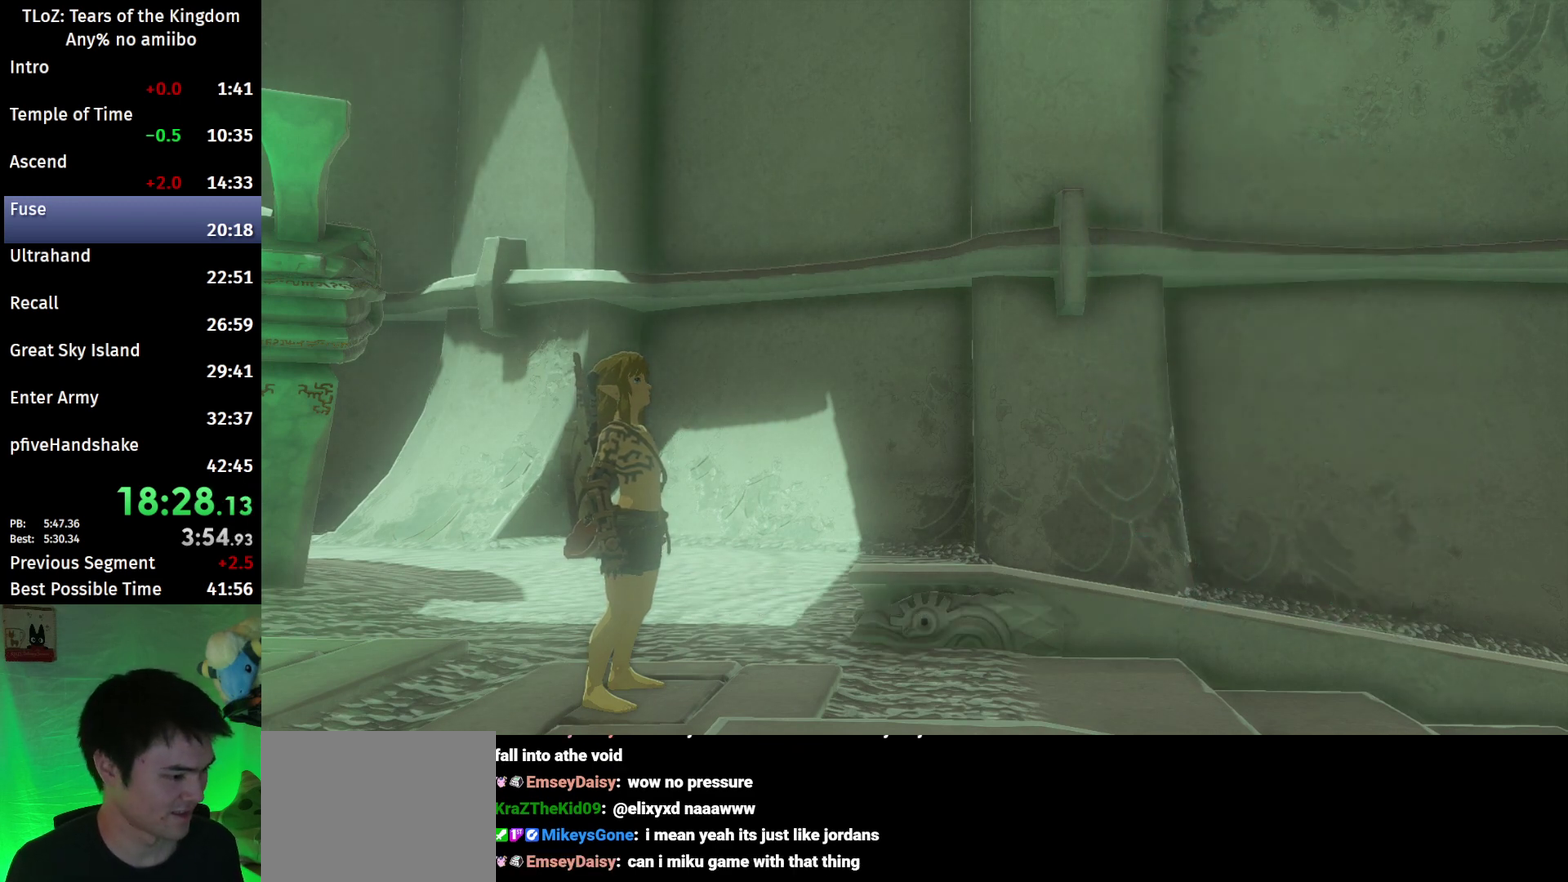
{"buttons": [], "left_stick": "up", "right_stick": "center", "events": [[267, "B", "down"], [367, "B", "up"]]}
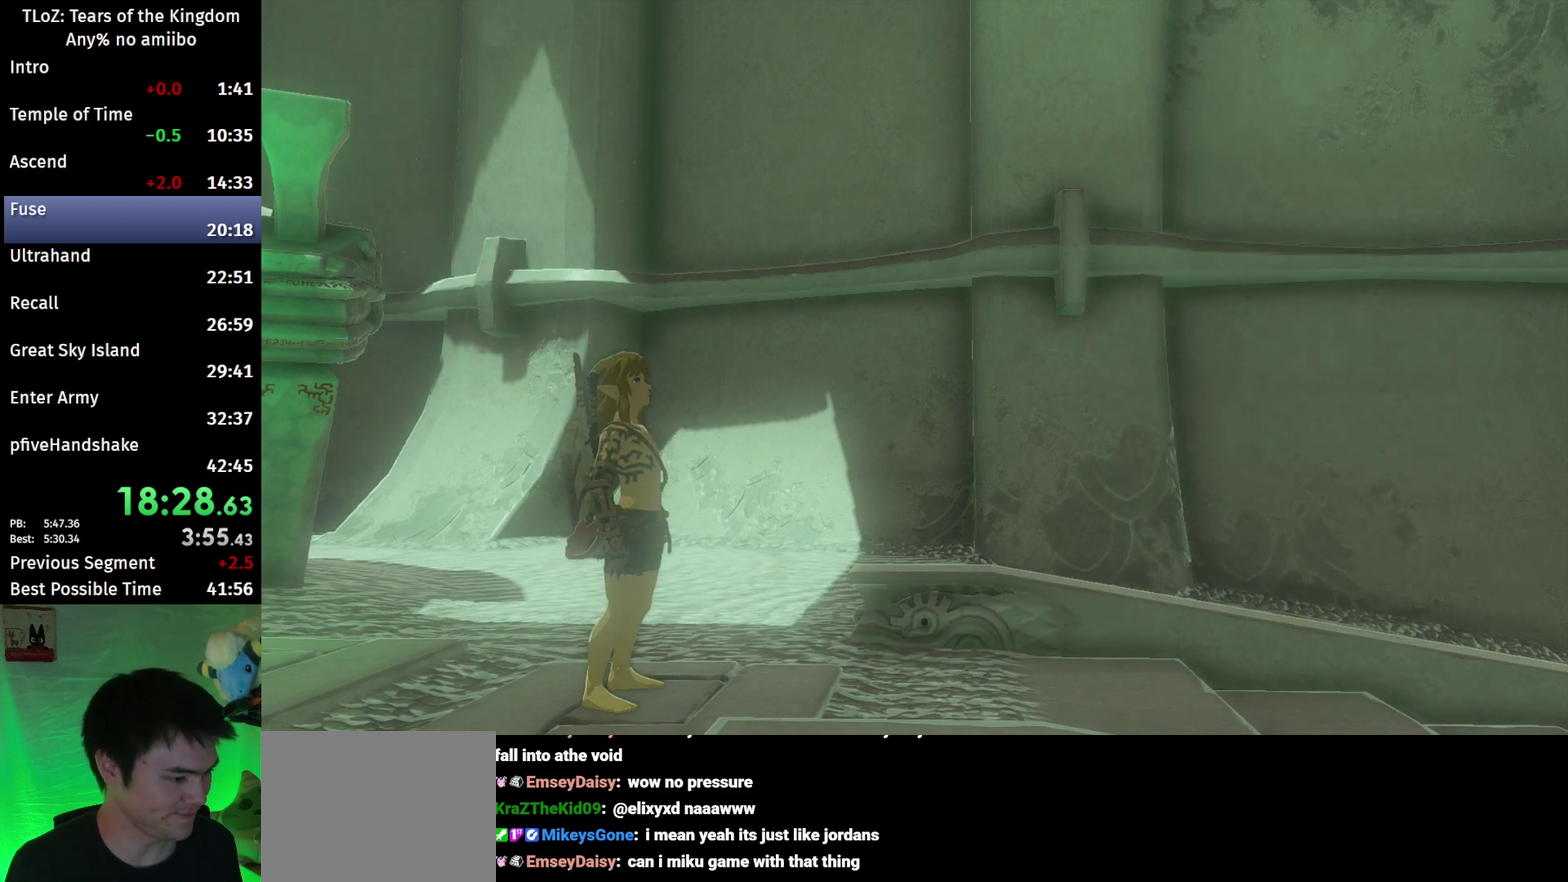
{"buttons": [], "left_stick": "up", "right_stick": "center", "events": [[33, "B", "down"], [67, "B", "up"], [133, "B", "down"], [200, "B", "up"], [267, "B", "down"], [433, "B", "up"]]}
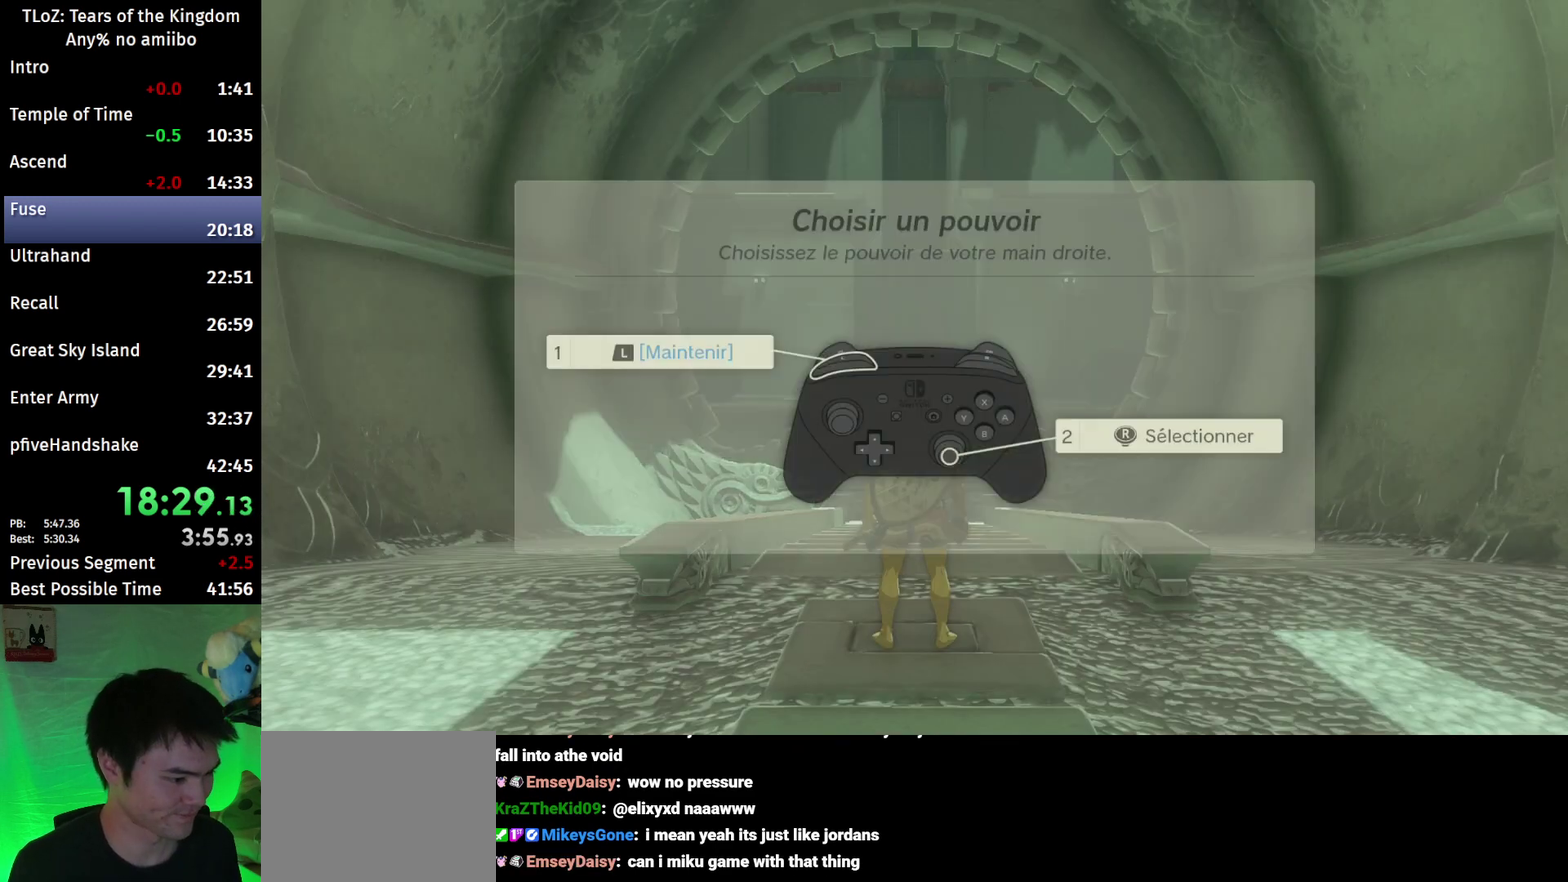
{"buttons": [], "left_stick": "up", "right_stick": "center", "events": [[33, "B", "down"], [67, "B", "up"], [133, "B", "down"], [200, "B", "up"], [267, "B", "down"], [333, "B", "up"], [400, "B", "down"], [433, "B", "up"]]}